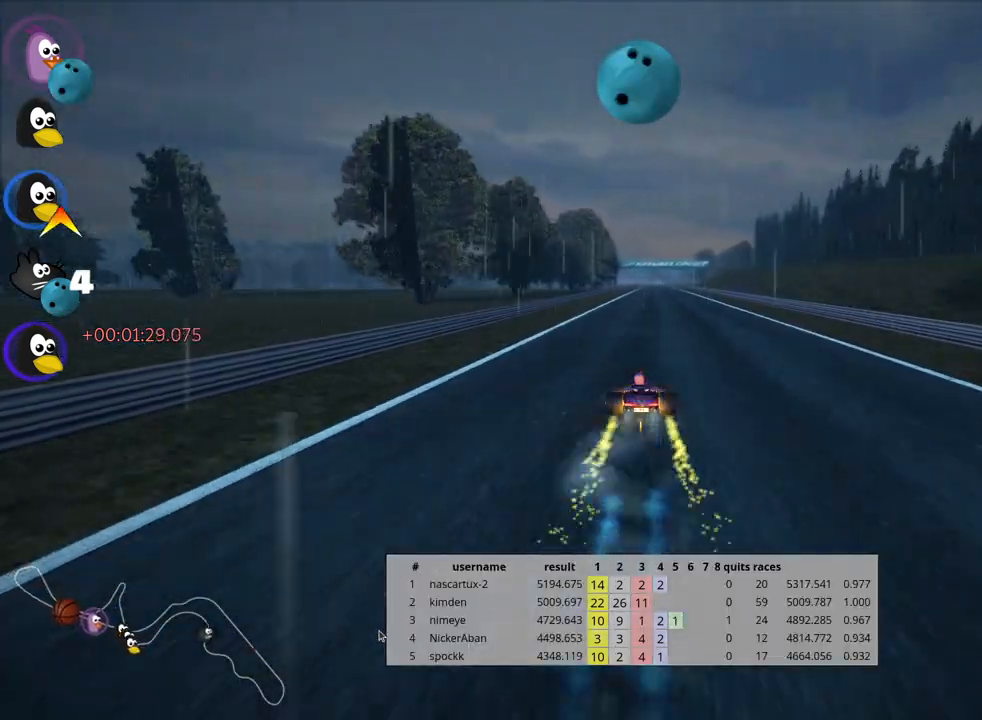
Gameplay with keyboard; each line is a JSON object with the keys held at the frame after it. "events" lists presses ("down") and releases ("up") of "down", "fire", "flag", "left", "look", "nitro", "right", "skid" and "up" between this image and that frame as [ms after this image, input, new state], when the widget could be followed in between. No other keys are recorded. Mouse input is not recorded. Key names are as the overlay labels them; some are game actions (e.g. jump) rather than physical keys.
{"keys": ["left", "skid", "up"], "events": [[167, "right", "down"], [450, "right", "up"], [467, "left", "down"], [500, "skid", "down"]]}
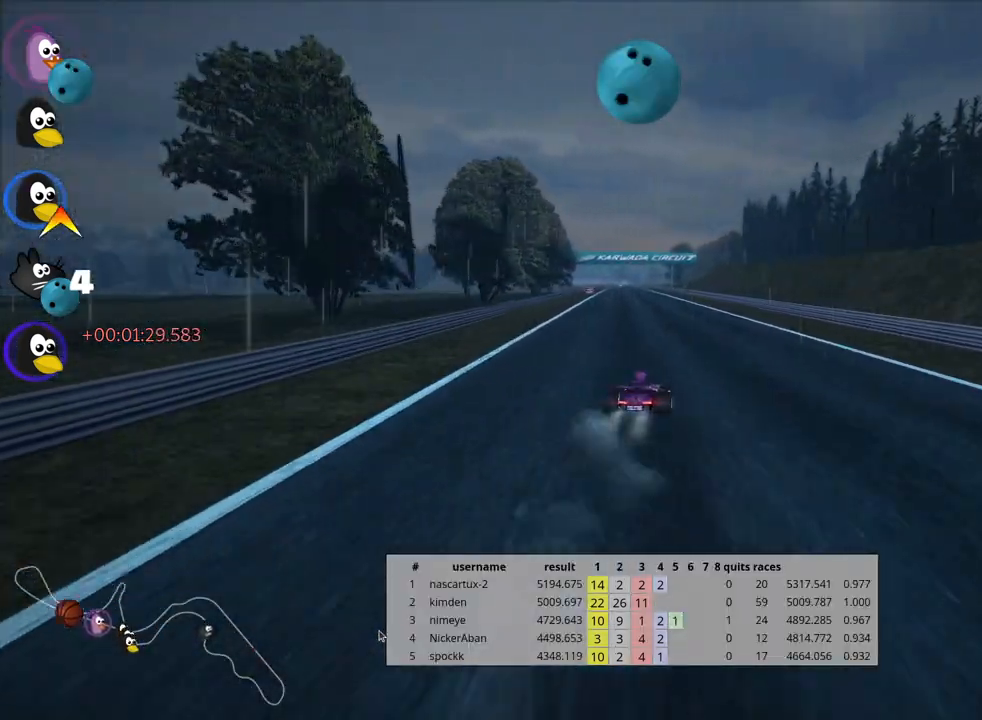
{"keys": ["right", "skid", "up"], "events": [[100, "left", "up"], [133, "right", "down"]]}
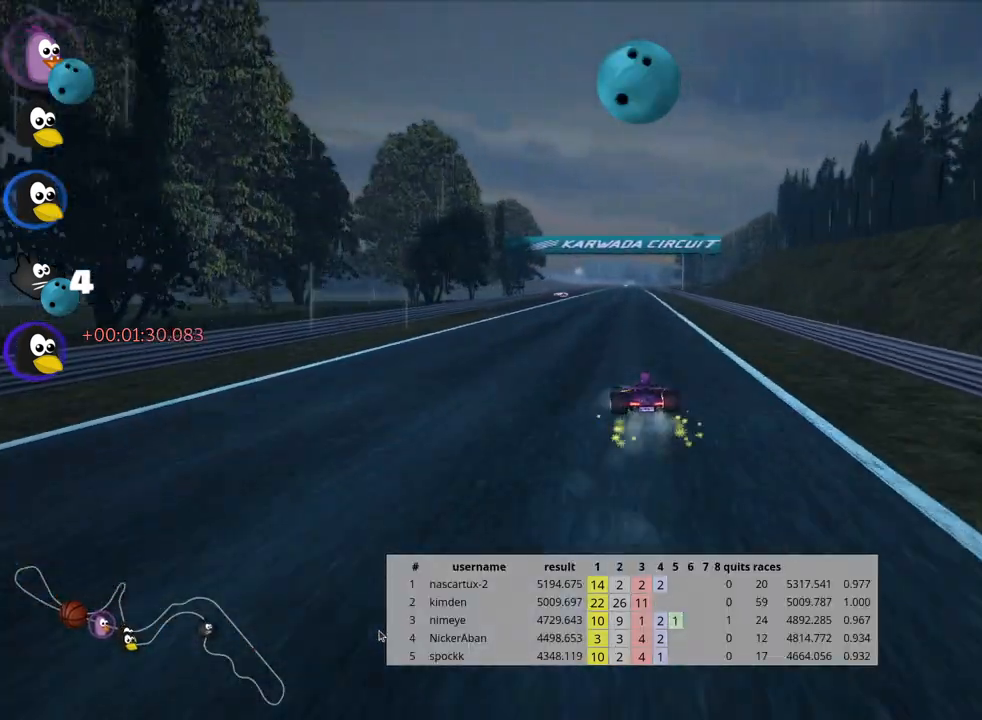
{"keys": ["right", "skid", "up"], "events": []}
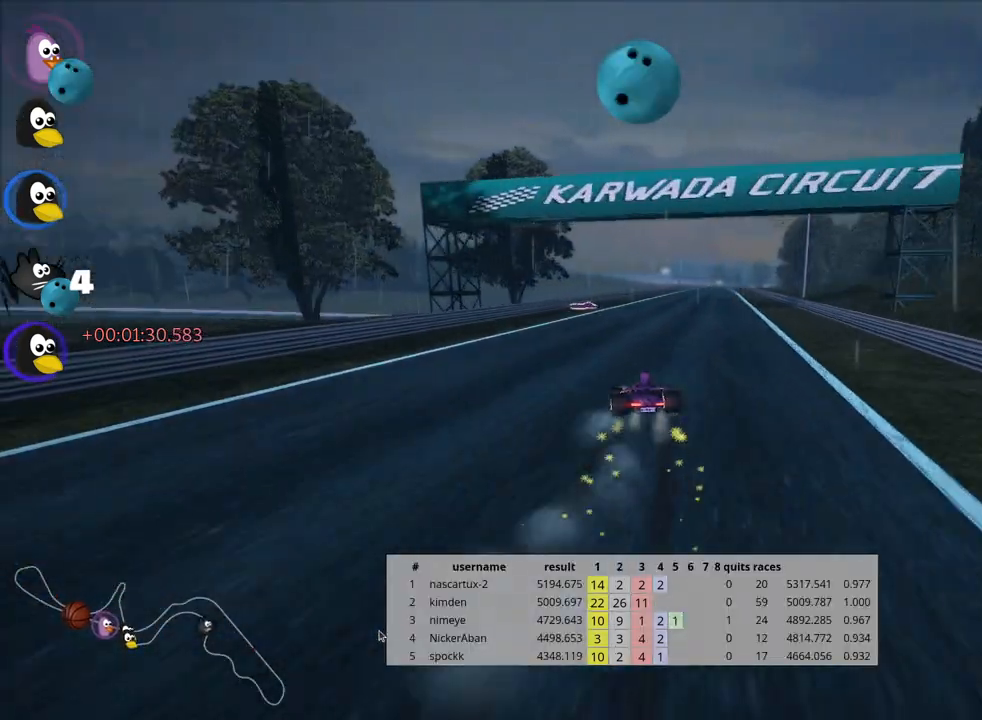
{"keys": ["up"], "events": [[133, "skid", "up"], [400, "right", "up"]]}
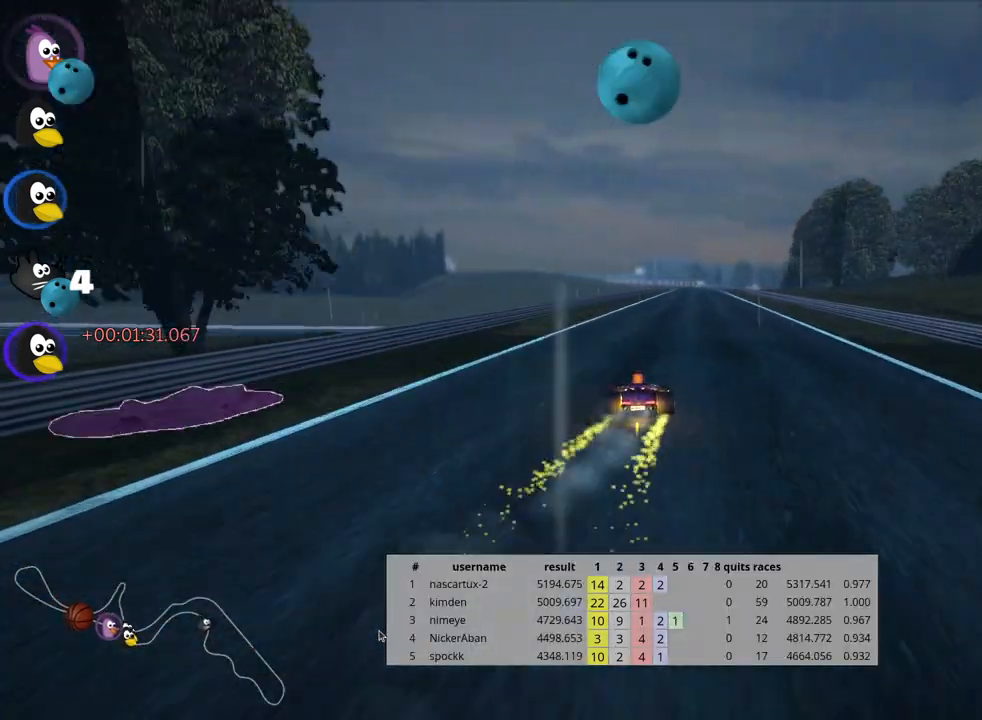
{"keys": ["up"], "events": []}
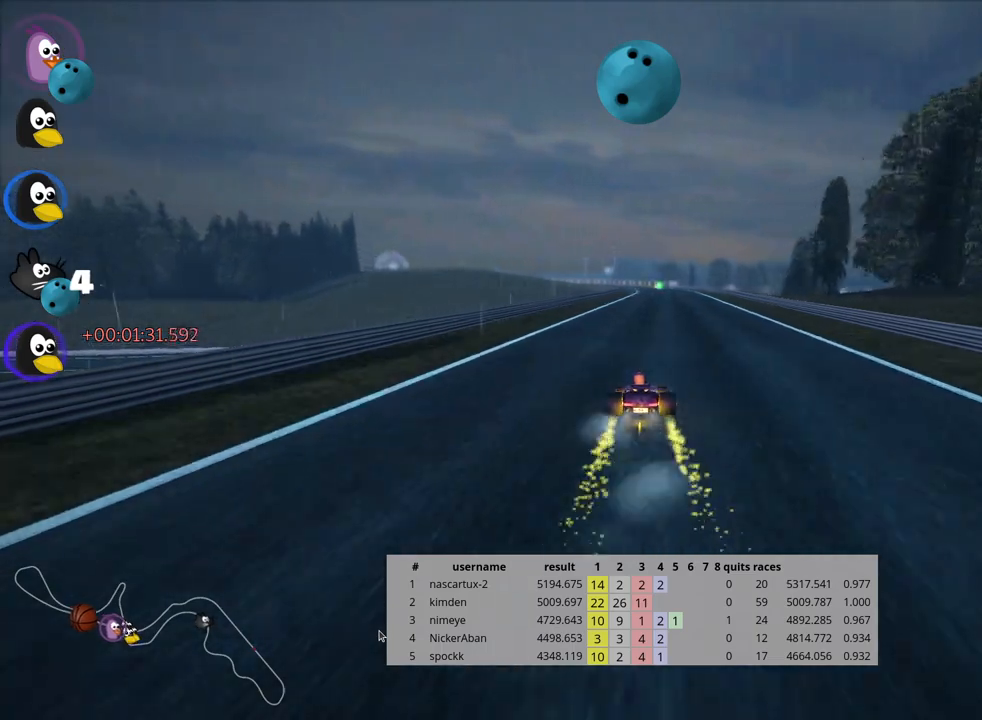
{"keys": ["right", "up"], "events": [[383, "nitro", "down"], [433, "right", "down"], [483, "nitro", "up"]]}
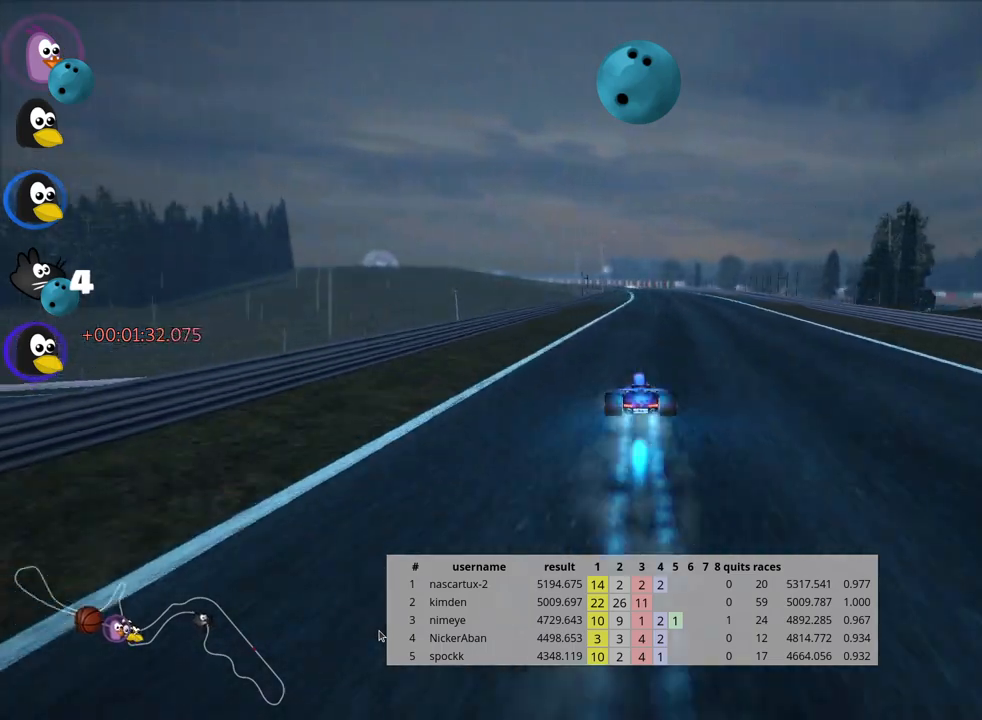
{"keys": ["right", "skid", "up"], "events": [[233, "right", "up"], [250, "skid", "down"], [283, "left", "down"], [450, "left", "up"], [450, "right", "down"]]}
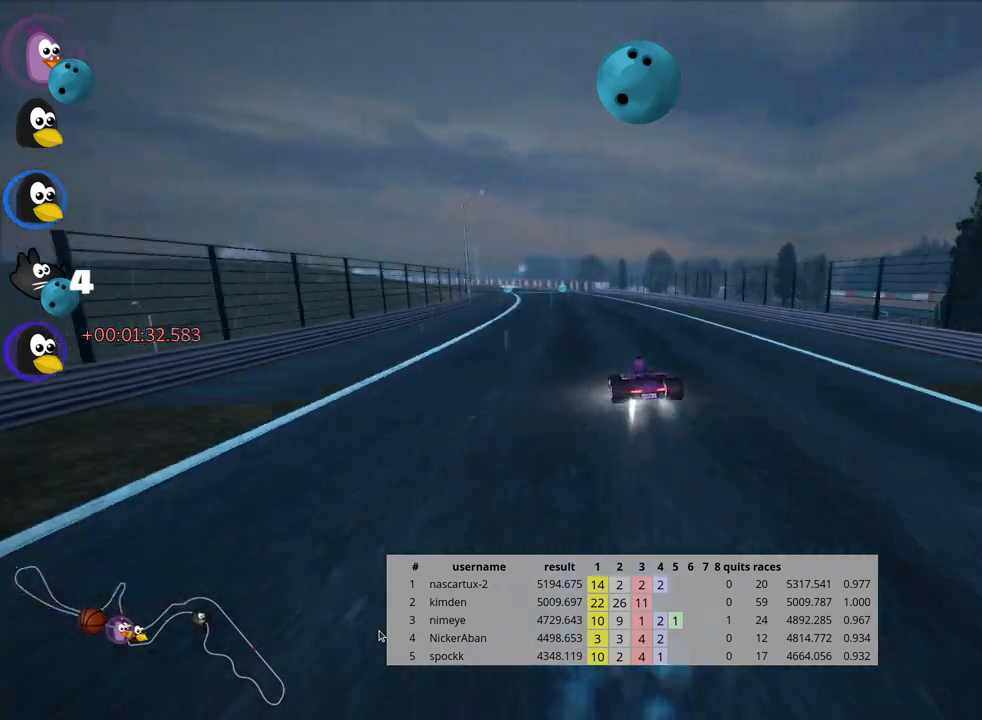
{"keys": ["right", "skid", "up"], "events": [[233, "right", "up"], [283, "right", "down"]]}
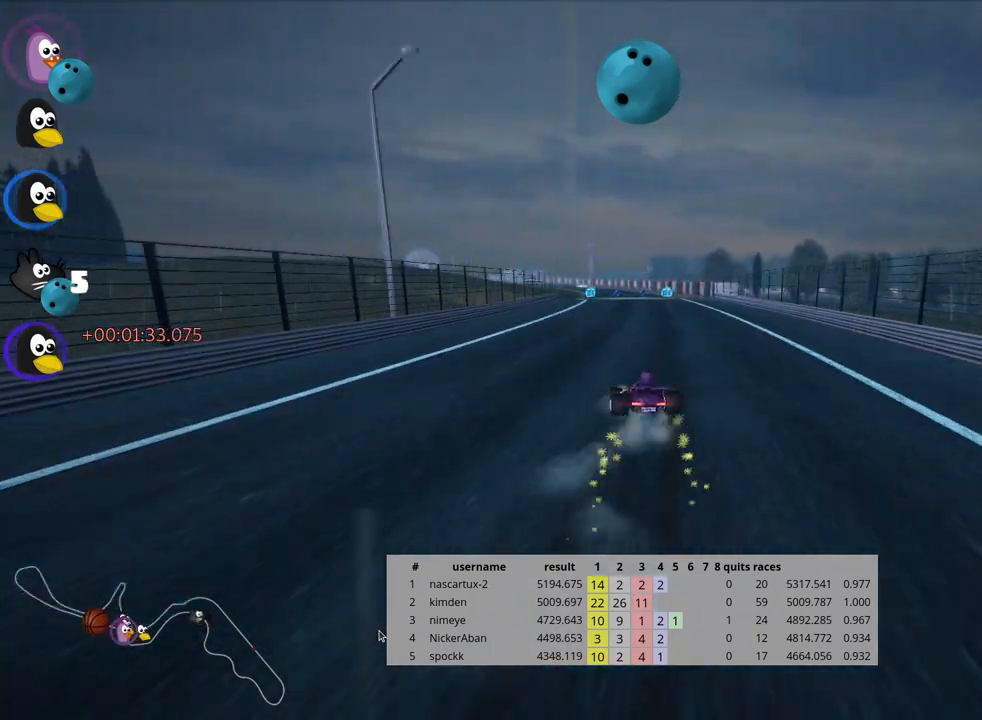
{"keys": ["right", "skid", "up"], "events": [[217, "right", "up"], [250, "left", "down"], [317, "right", "down"], [367, "left", "up"]]}
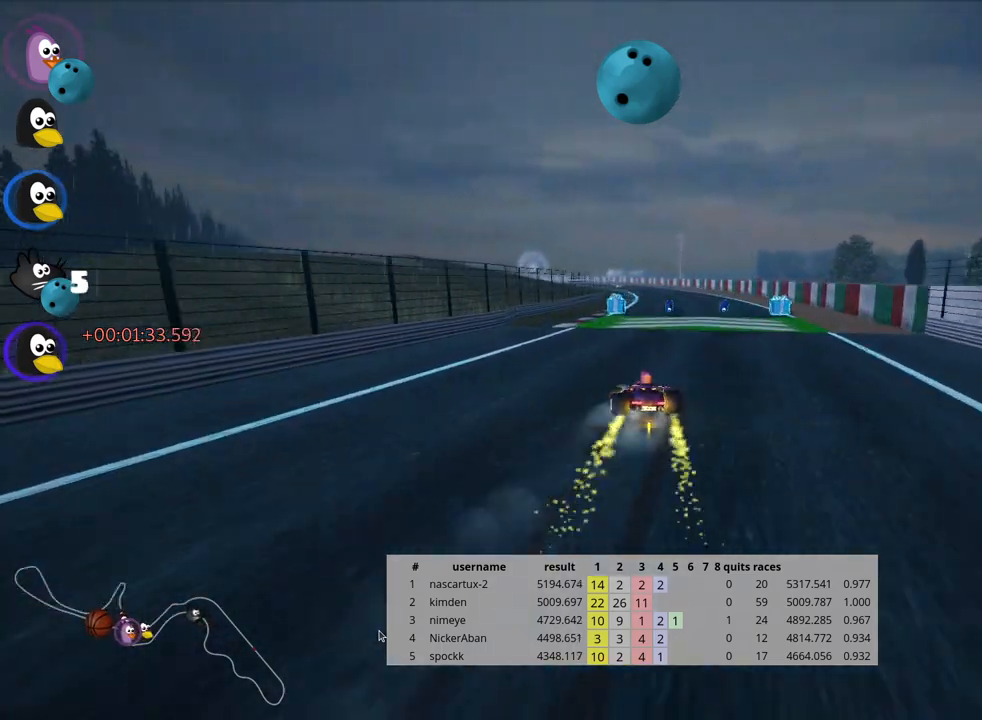
{"keys": ["up"], "events": [[233, "nitro", "down"], [267, "skid", "up"], [333, "right", "up"], [383, "nitro", "up"]]}
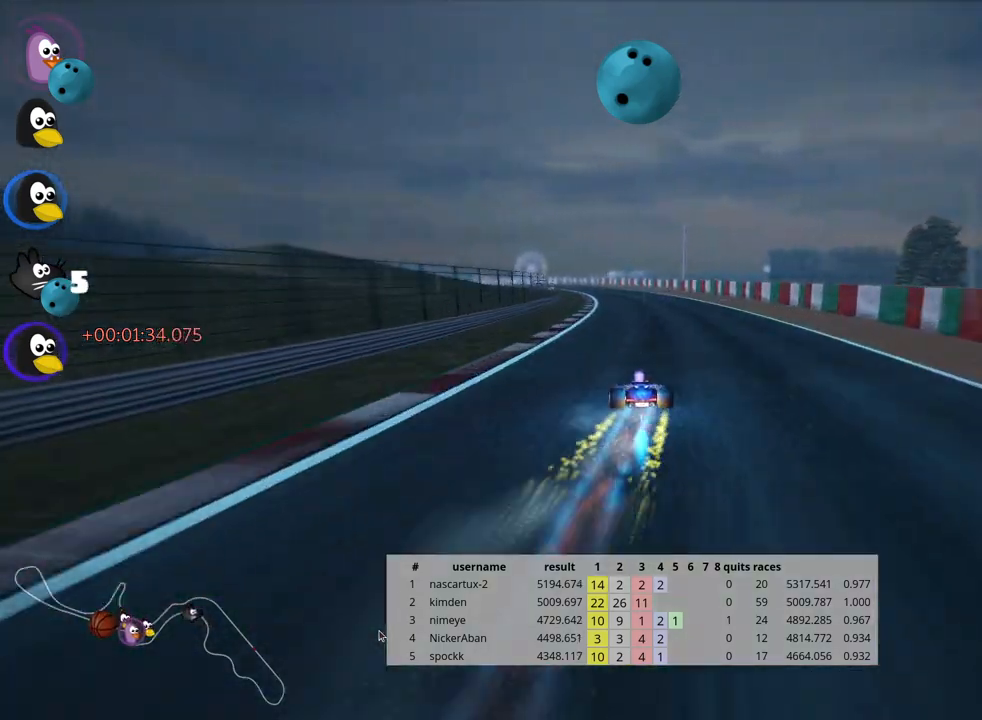
{"keys": ["up"], "events": []}
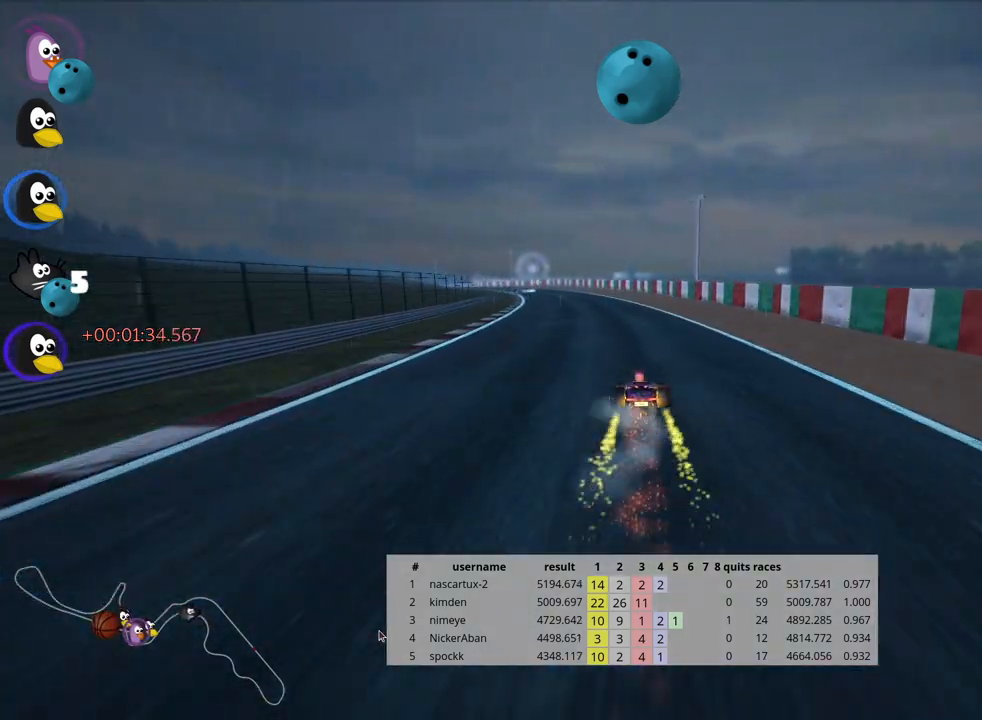
{"keys": ["right", "skid", "up"], "events": [[67, "skid", "down"], [83, "left", "down"], [217, "left", "up"], [267, "right", "down"]]}
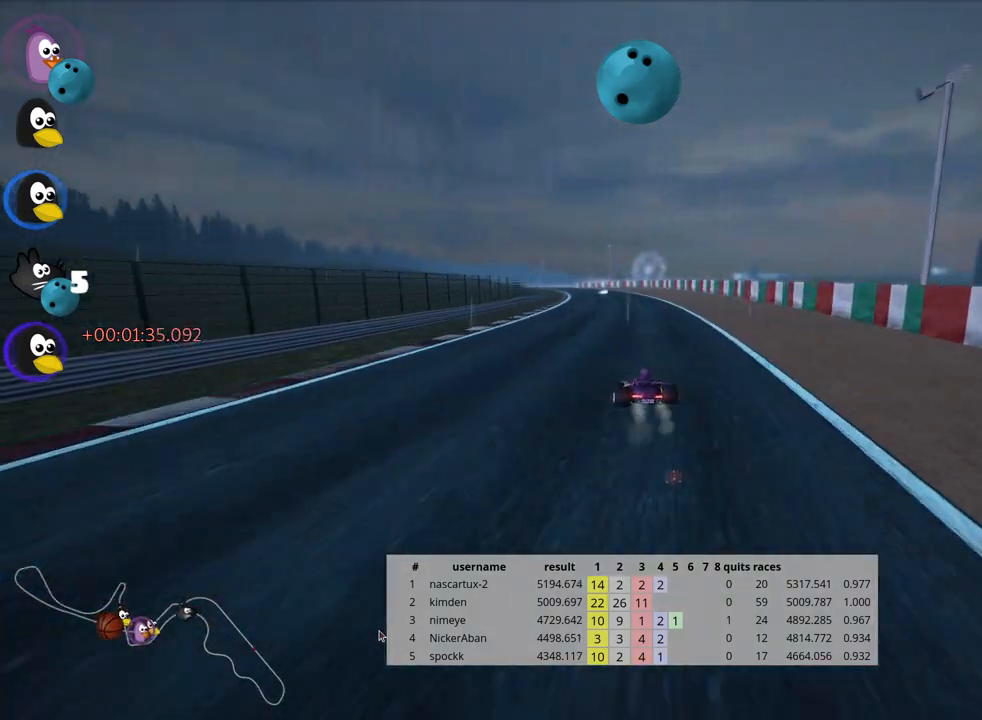
{"keys": ["right", "skid", "up"], "events": []}
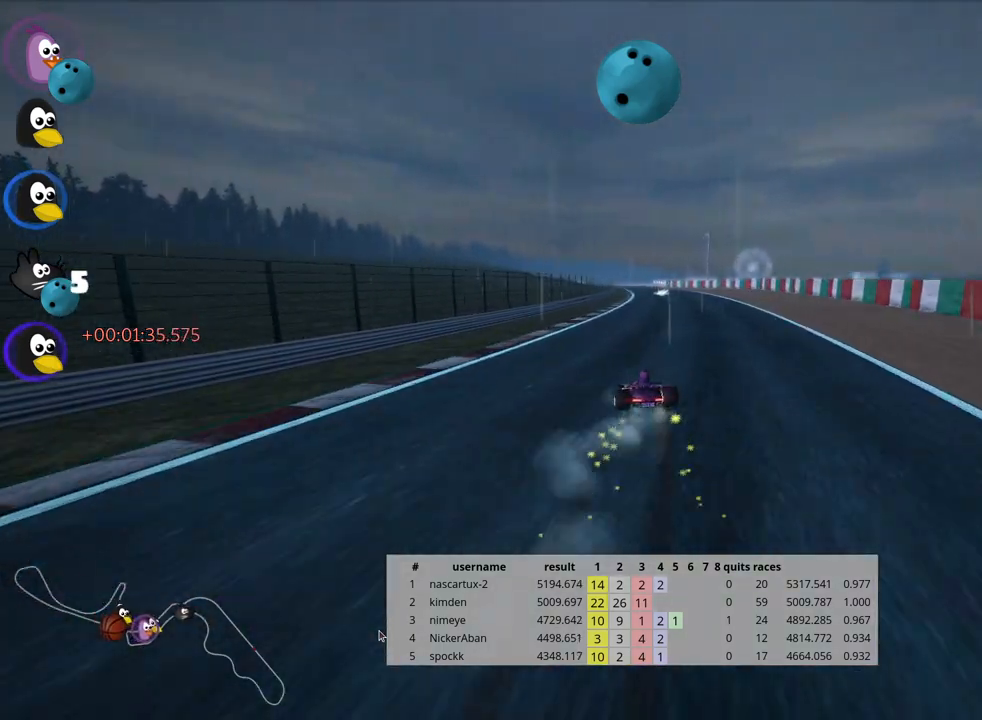
{"keys": ["up"], "events": [[200, "nitro", "down"], [217, "skid", "up"], [317, "right", "up"], [350, "nitro", "up"]]}
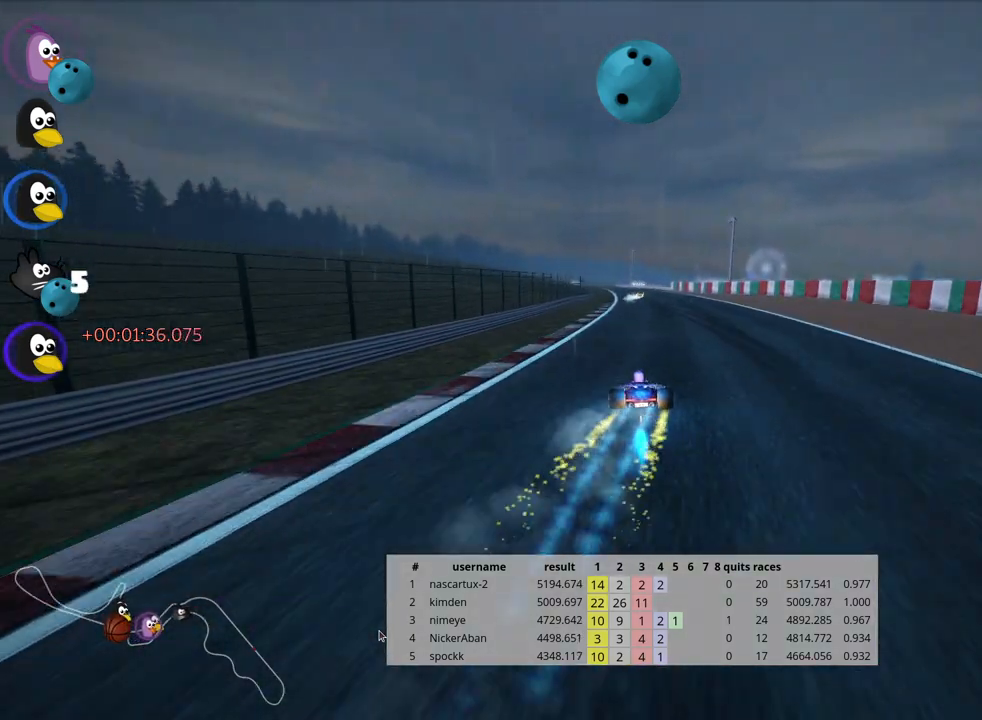
{"keys": ["up"], "events": []}
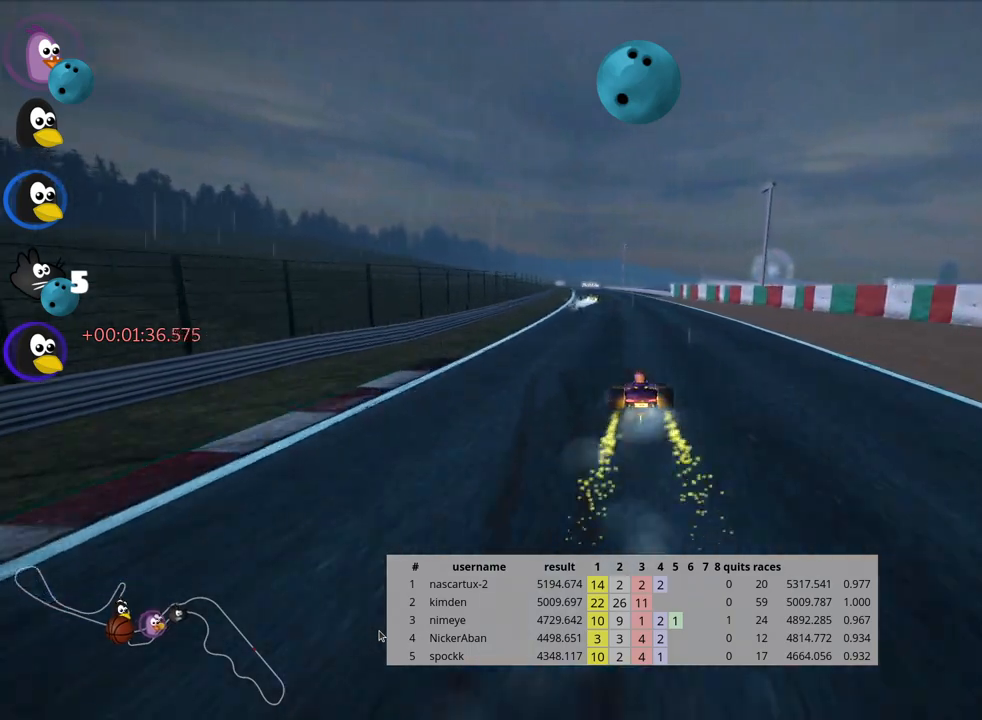
{"keys": ["left", "up"], "events": [[117, "left", "down"], [233, "left", "up"], [483, "left", "down"]]}
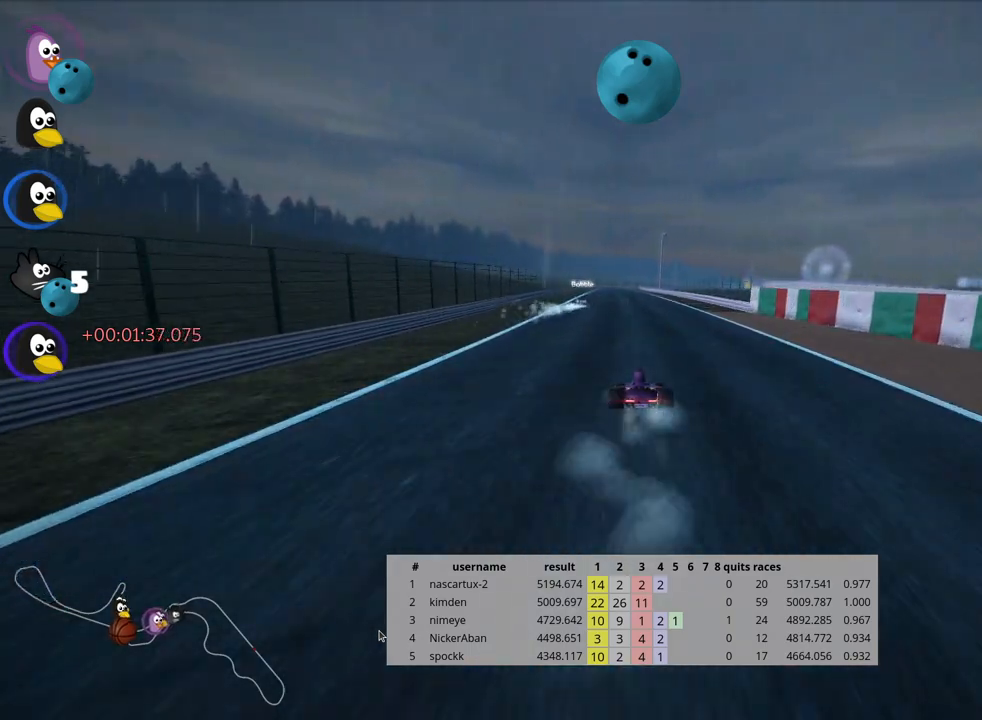
{"keys": ["up"], "events": [[83, "left", "up"]]}
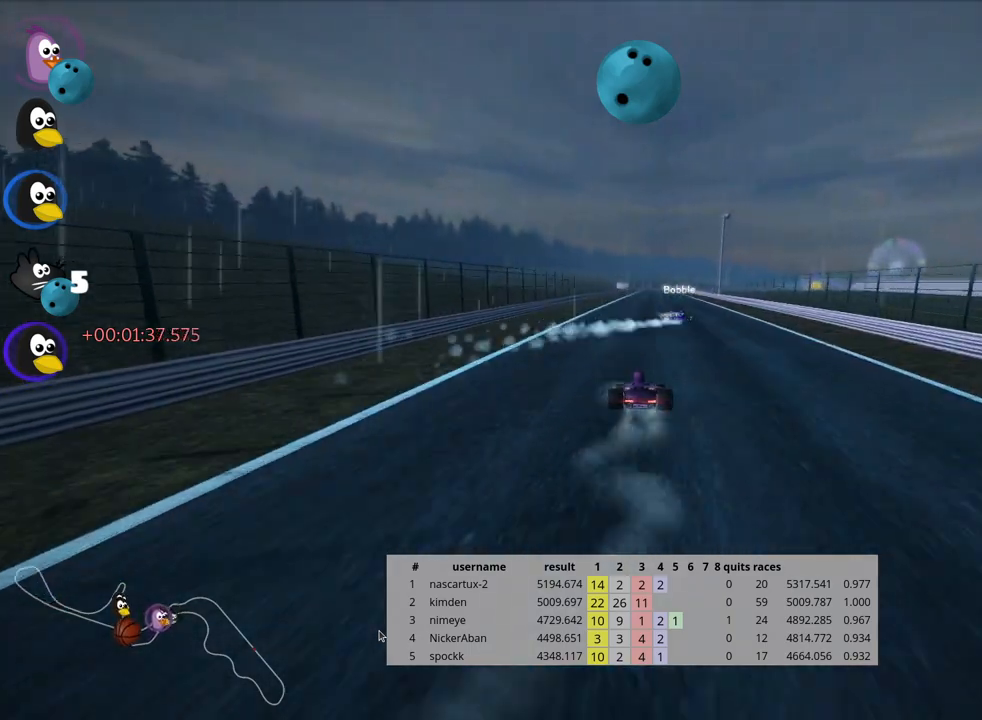
{"keys": ["up"], "events": []}
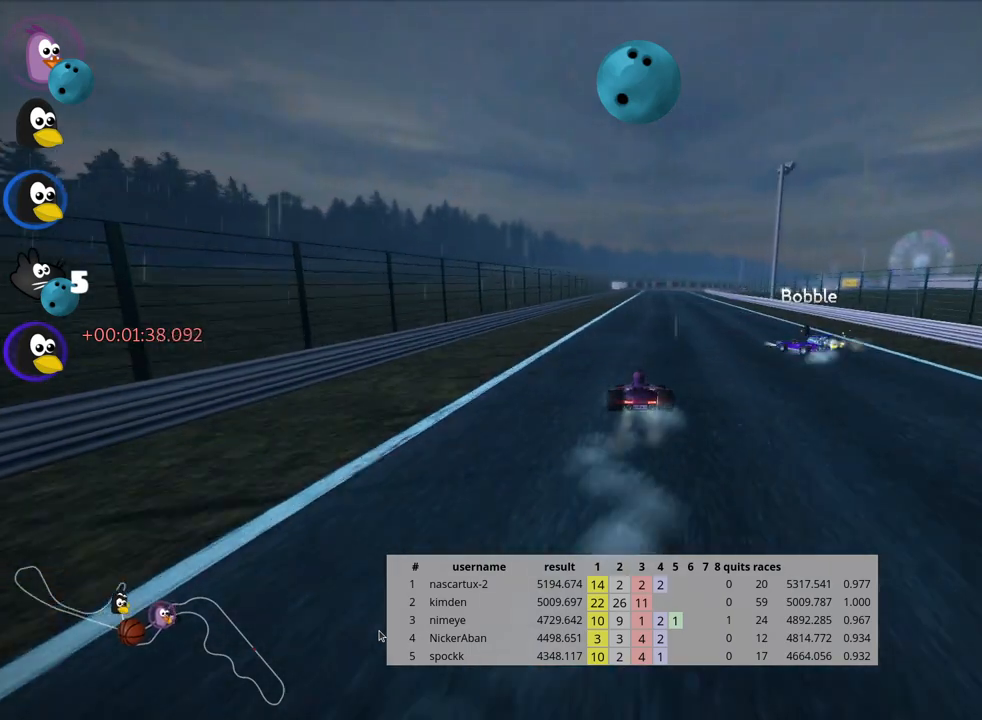
{"keys": ["up"], "events": [[167, "right", "down"], [267, "right", "up"]]}
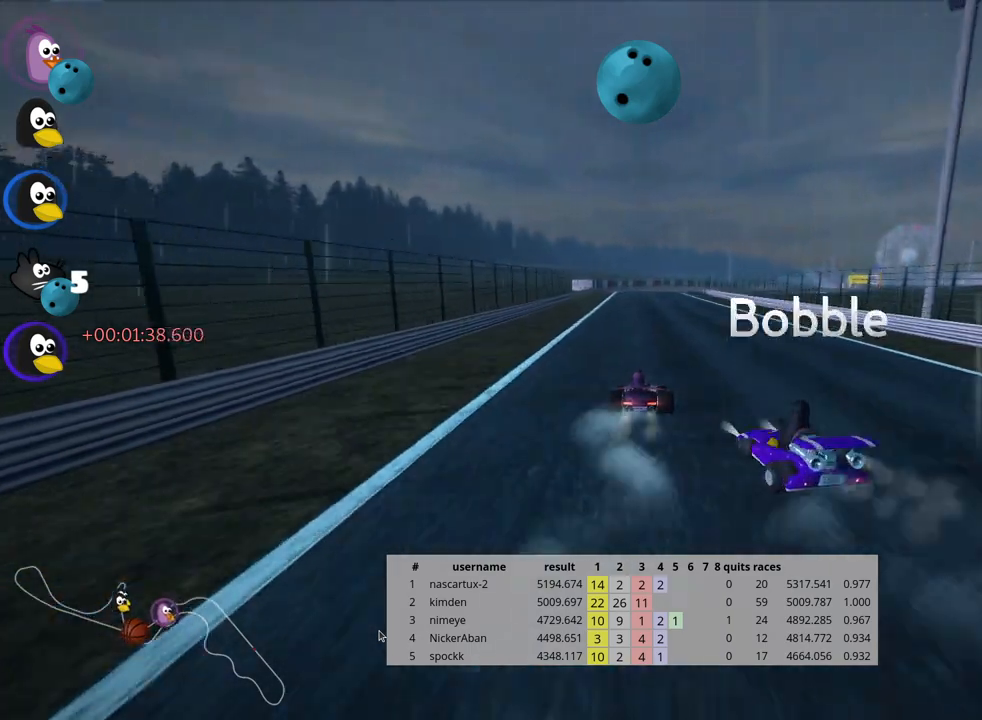
{"keys": ["up"]}
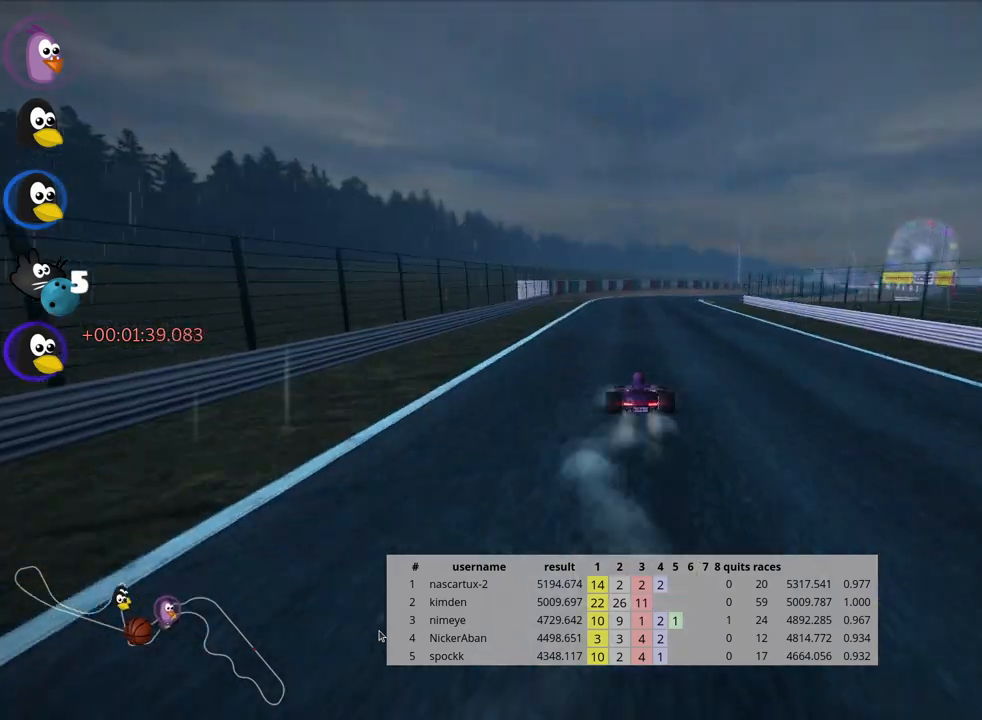
{"keys": ["right", "skid", "up"], "events": [[367, "right", "down"], [383, "skid", "down"]]}
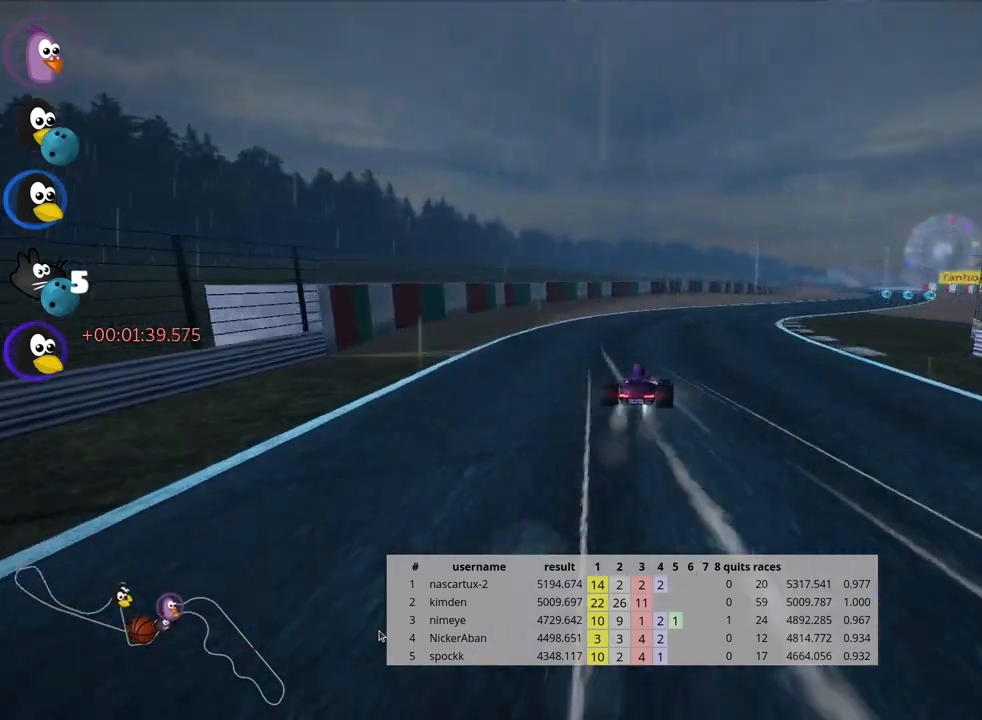
{"keys": ["up"], "events": [[33, "skid", "up"], [217, "right", "up"], [267, "nitro", "down"], [367, "nitro", "up"]]}
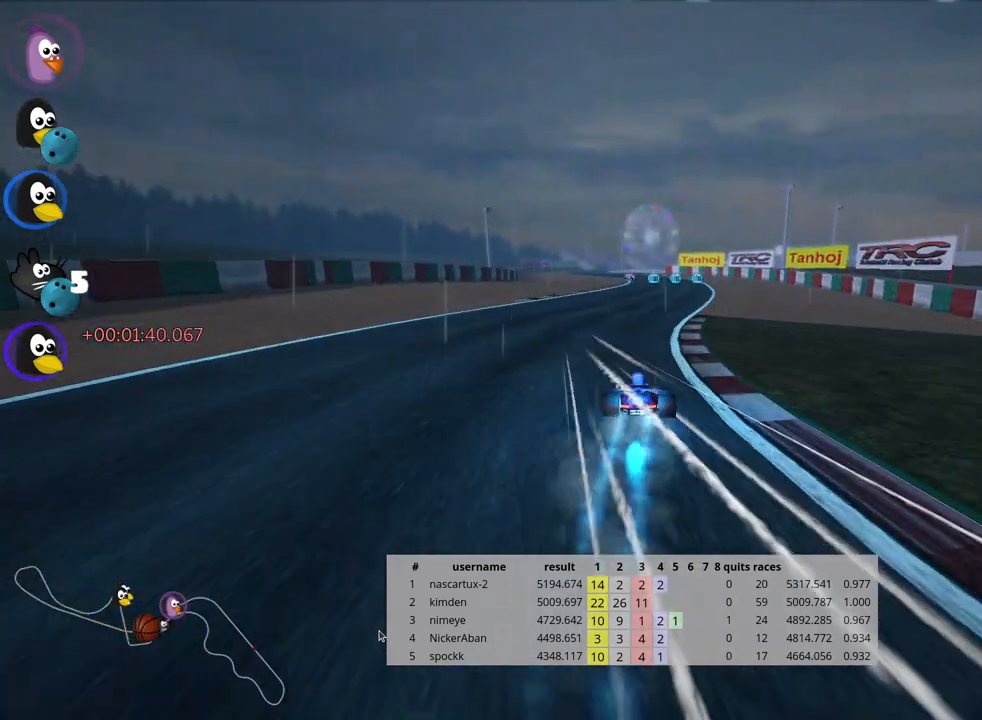
{"keys": ["up"], "events": [[150, "left", "down"], [283, "left", "up"]]}
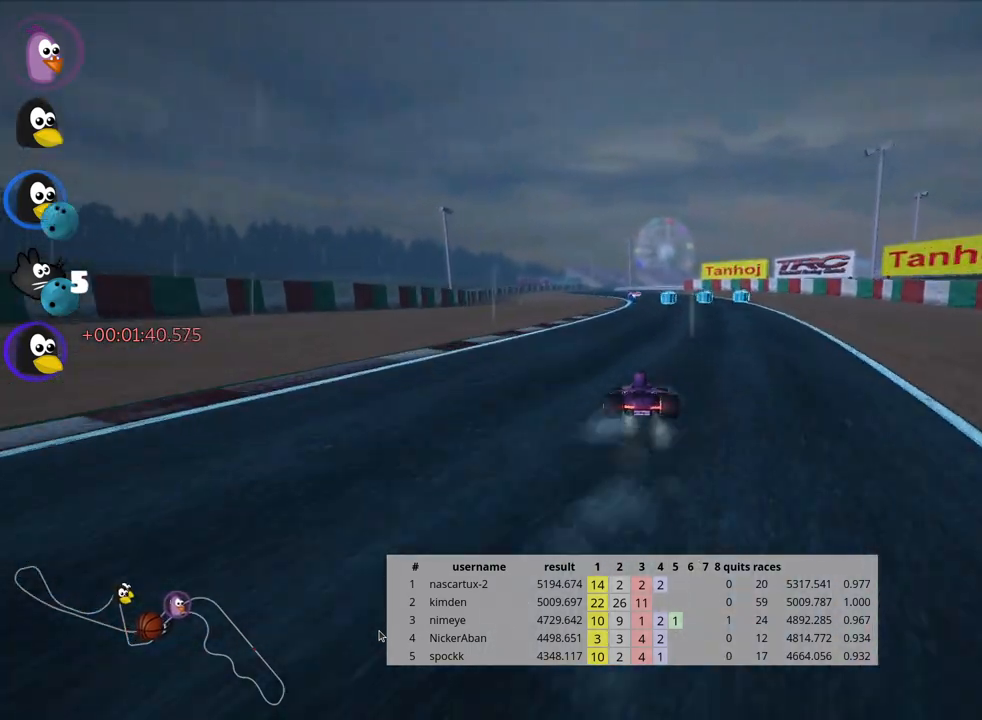
{"keys": ["up"], "events": []}